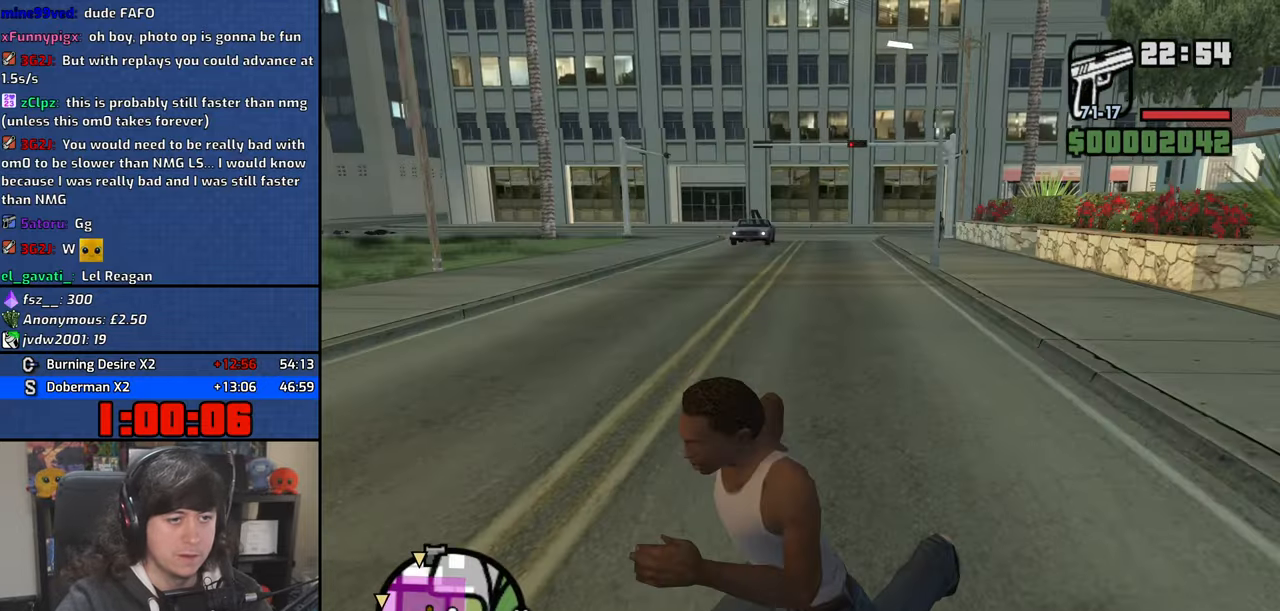
Gameplay with keyboard and mouse; each line is a JSON object with the keys and mouse buttons held at the frame after it. "events" lists presses ("down") and releases ("up") of "1", "2", "3", "4", "5", "6", "8", "a", "alt", "b", "c", "ctrl", "d", "down", "e", "escape", "f", "f1", "f2", "f3", "g", "h", "left", "n", "num2", "q", "r", "right", "s", "shift", "space", "t", "tab", "up", "v", "w", "x", "y", "z", "mouse_left", "mouse_wheel" and "mouse_right" between this image and that frame as [ms after this image, input, new state], when the widget could be followed in between. "mouse_left", "mouse_wheel", "mouse_right" = the "left", "wheel", "right" buttons of the "mouse" list. No other keys are recorded. "wheel" means that the mouse wheel is clicked or scrolled. Mouse movement is not recorded.
{"keys": ["s"], "mouse": [], "events": [[100, "space", "down"], [134, "a", "up"], [200, "space", "up"], [334, "space", "down"], [417, "space", "up"]]}
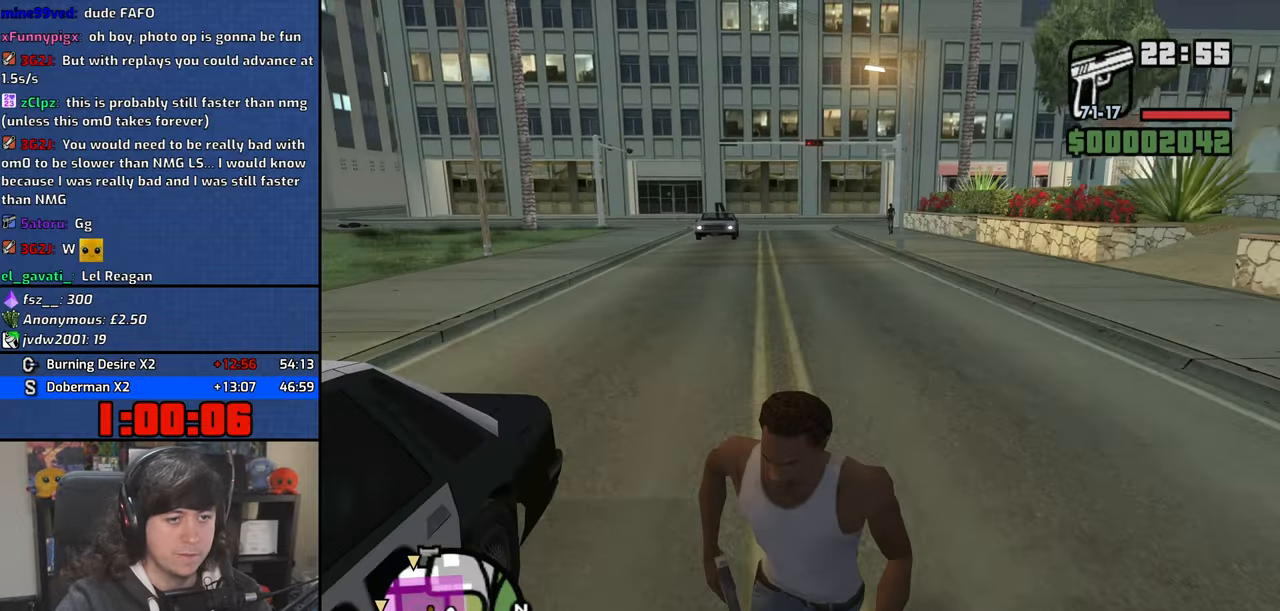
{"keys": ["a"], "mouse": [], "events": [[50, "space", "down"], [67, "a", "down"], [134, "space", "up"], [284, "space", "down"], [367, "space", "up"], [500, "s", "up"]]}
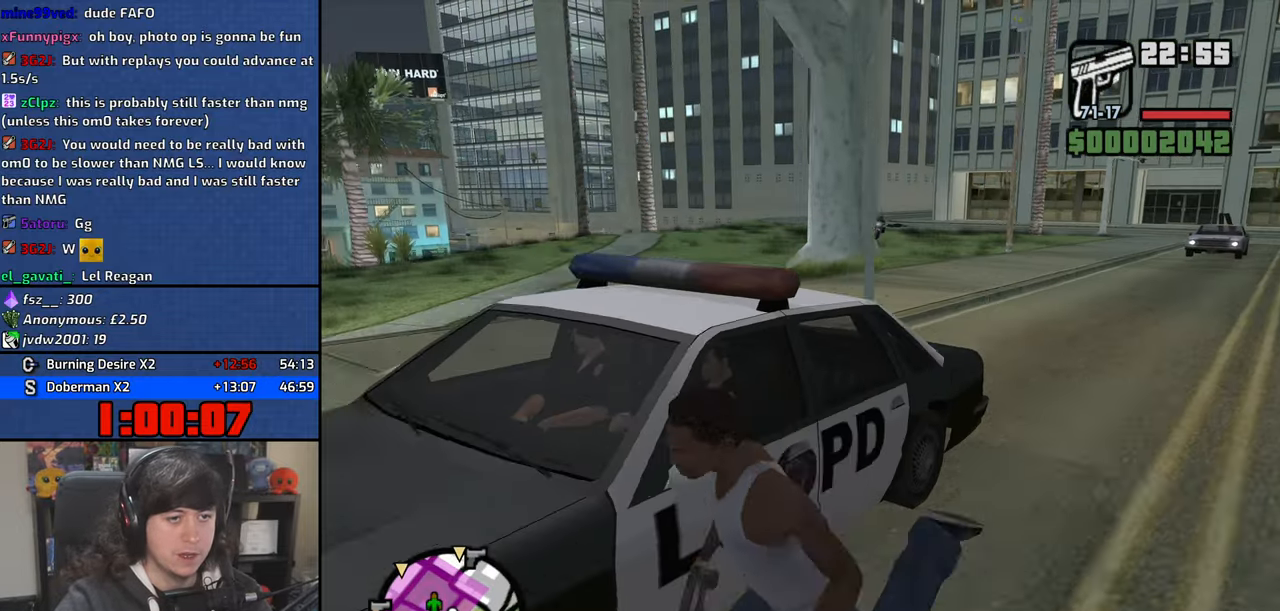
{"keys": ["w"], "mouse": [], "events": [[17, "space", "down"], [100, "space", "up"], [200, "w", "down"], [234, "space", "down"], [300, "space", "up"], [334, "a", "up"], [434, "space", "down"], [500, "space", "up"]]}
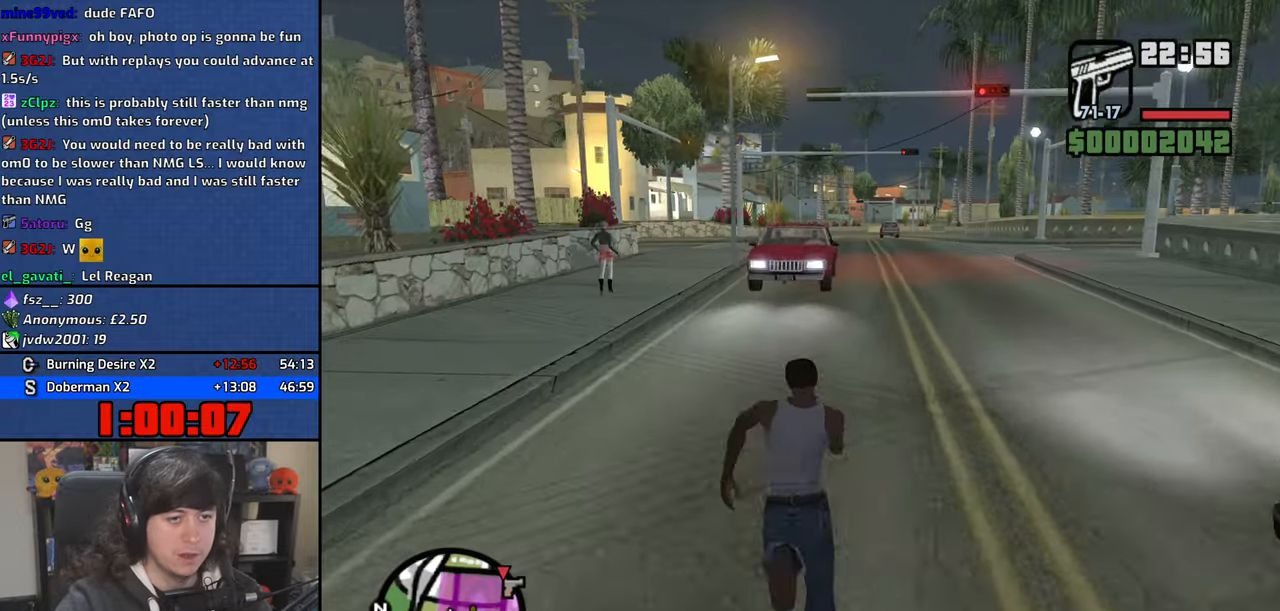
{"keys": [], "mouse": ["right"], "events": [[200, "mouse_right", "down"], [200, "w", "up"]]}
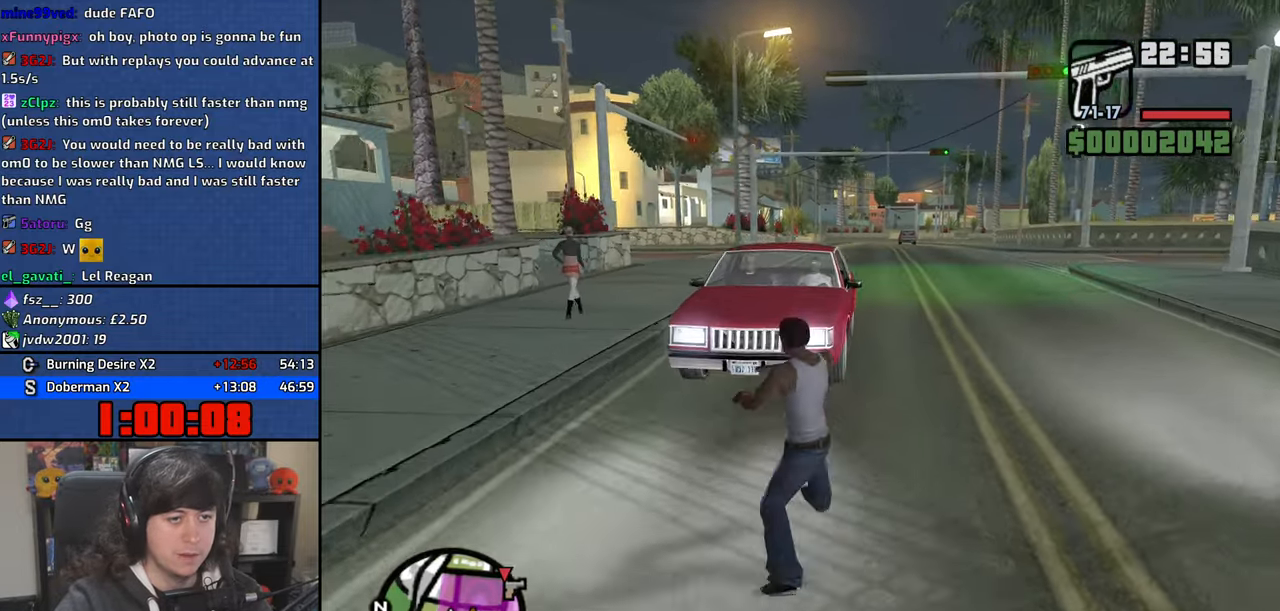
{"keys": [], "mouse": ["right"], "events": [[367, "mouse_left", "down"], [484, "mouse_left", "up"]]}
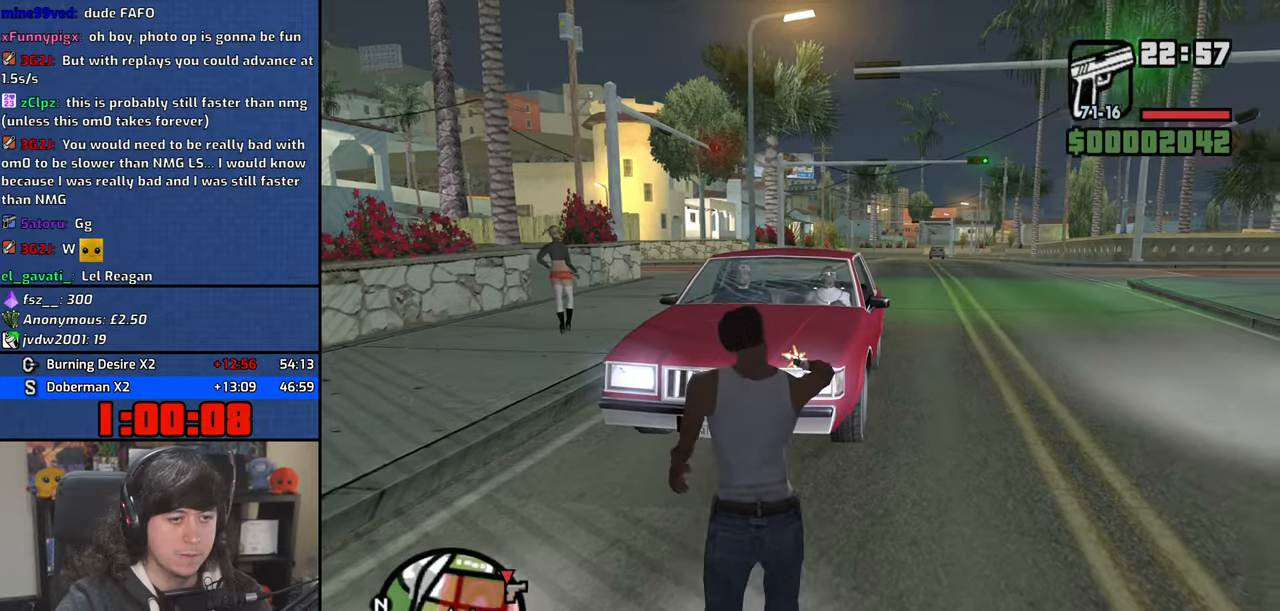
{"keys": ["w"], "mouse": ["right"], "events": [[250, "w", "down"]]}
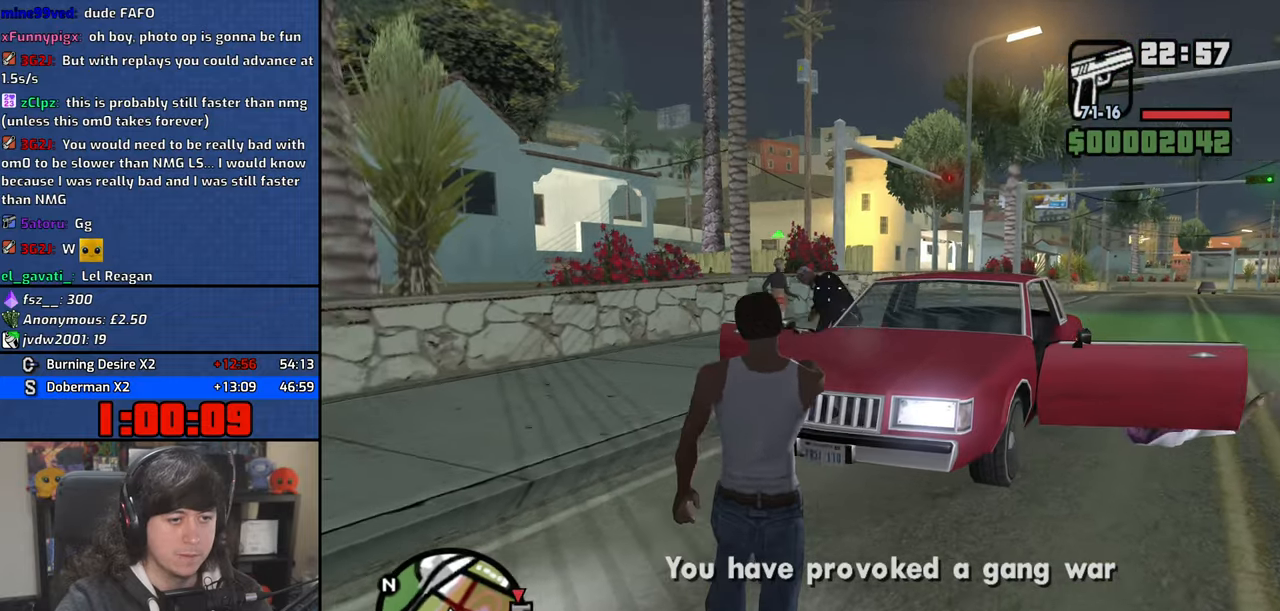
{"keys": ["a", "space", "w"], "mouse": [], "events": [[117, "mouse_right", "up"], [134, "a", "down"], [184, "w", "up"], [217, "space", "down"], [284, "space", "up"], [450, "space", "down"], [484, "w", "down"]]}
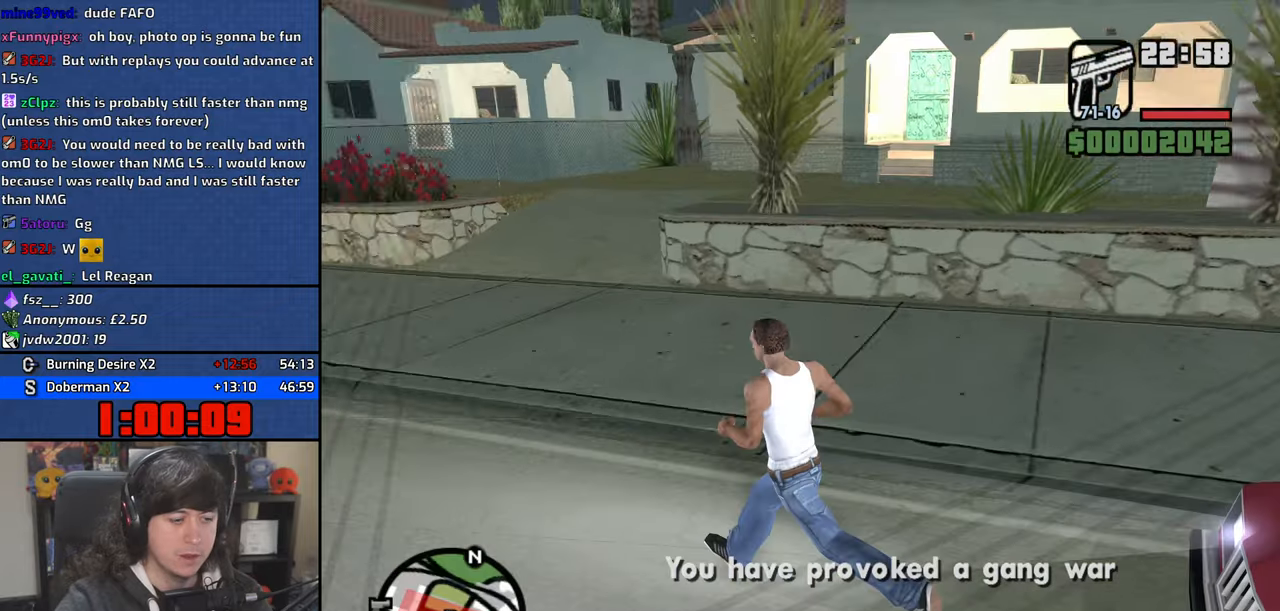
{"keys": ["w"], "mouse": ["wheel"], "events": [[34, "space", "up"], [84, "mouse_wheel", "down"], [150, "space", "down"], [234, "a", "up"], [234, "mouse_wheel", "up"], [250, "mouse_wheel", "down"], [250, "space", "up"], [367, "space", "down"], [400, "mouse_wheel", "up"], [450, "space", "up"], [484, "mouse_wheel", "down"]]}
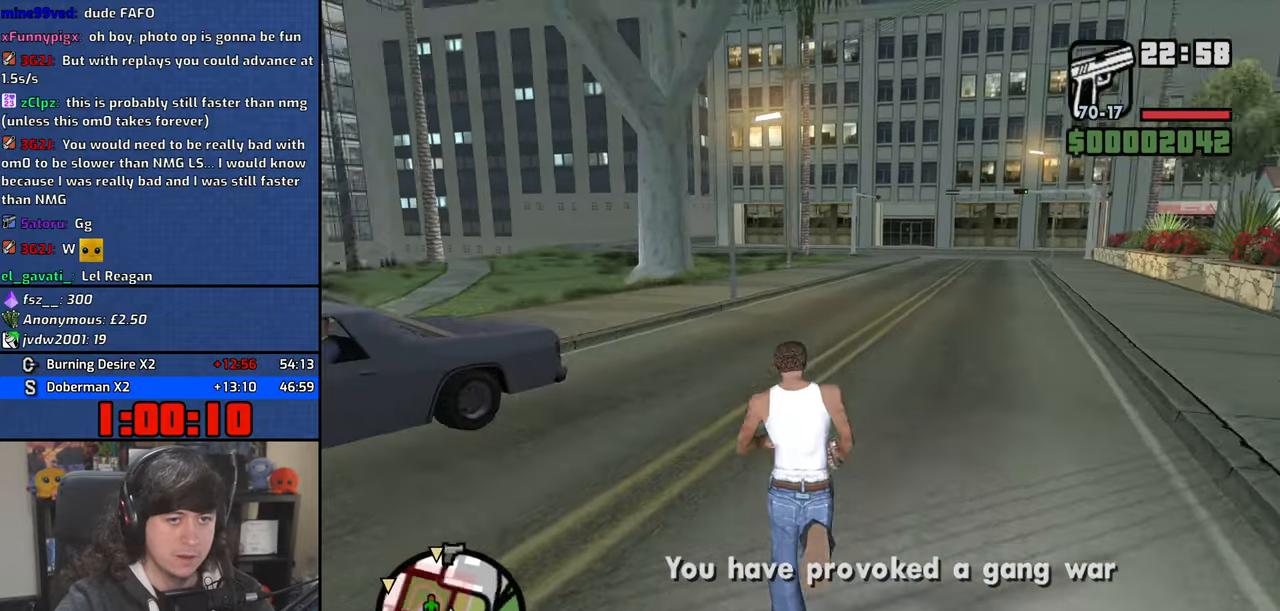
{"keys": ["w"], "mouse": [], "events": [[84, "space", "down"], [150, "mouse_wheel", "up"], [167, "space", "up"], [267, "mouse_wheel", "down"], [284, "space", "down"], [367, "space", "up"], [417, "mouse_wheel", "up"]]}
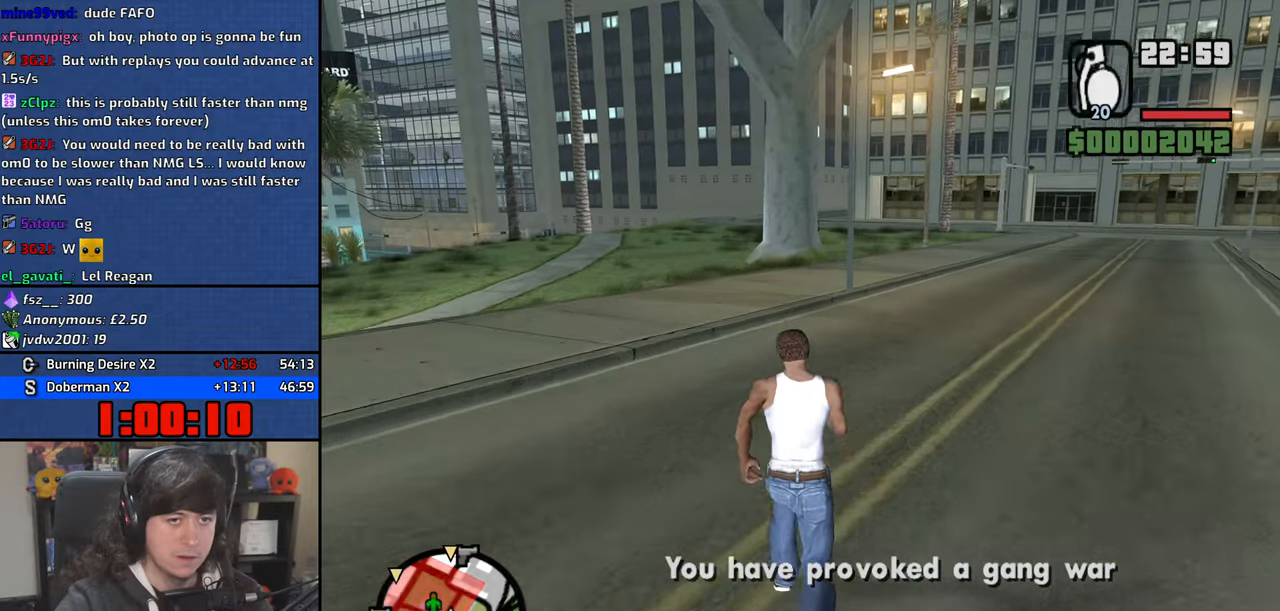
{"keys": ["d", "w"], "mouse": [], "events": [[17, "space", "down"], [84, "space", "up"], [367, "d", "down"]]}
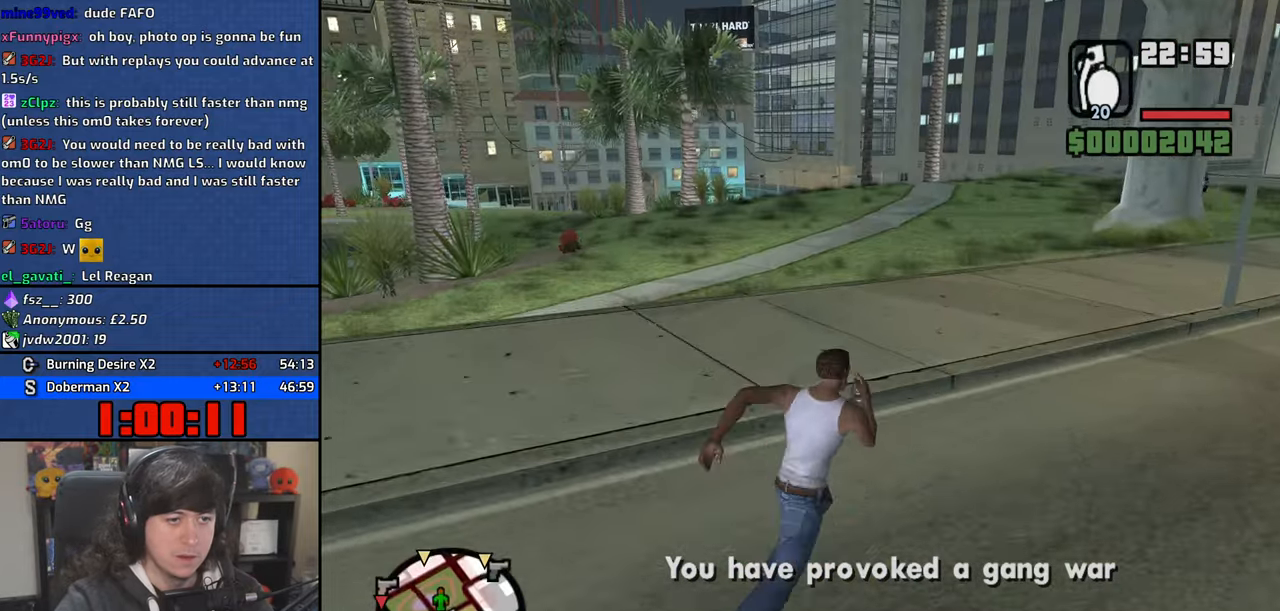
{"keys": ["d", "w"], "mouse": [], "events": [[117, "w", "up"], [467, "w", "down"]]}
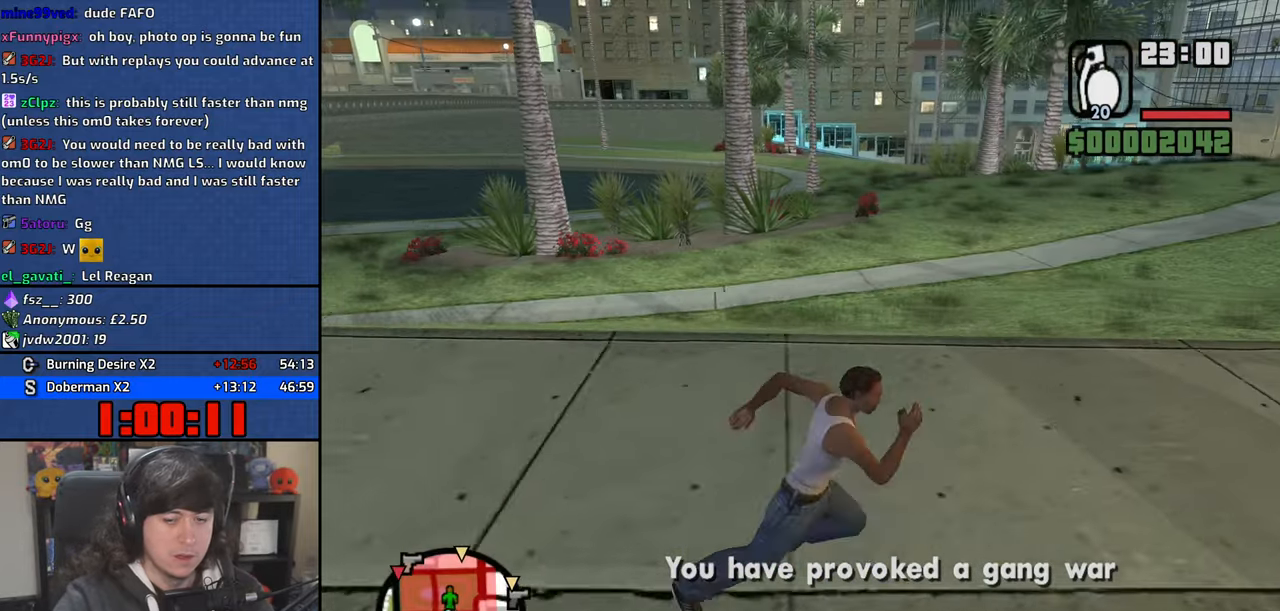
{"keys": ["d"], "mouse": [], "events": [[384, "w", "up"]]}
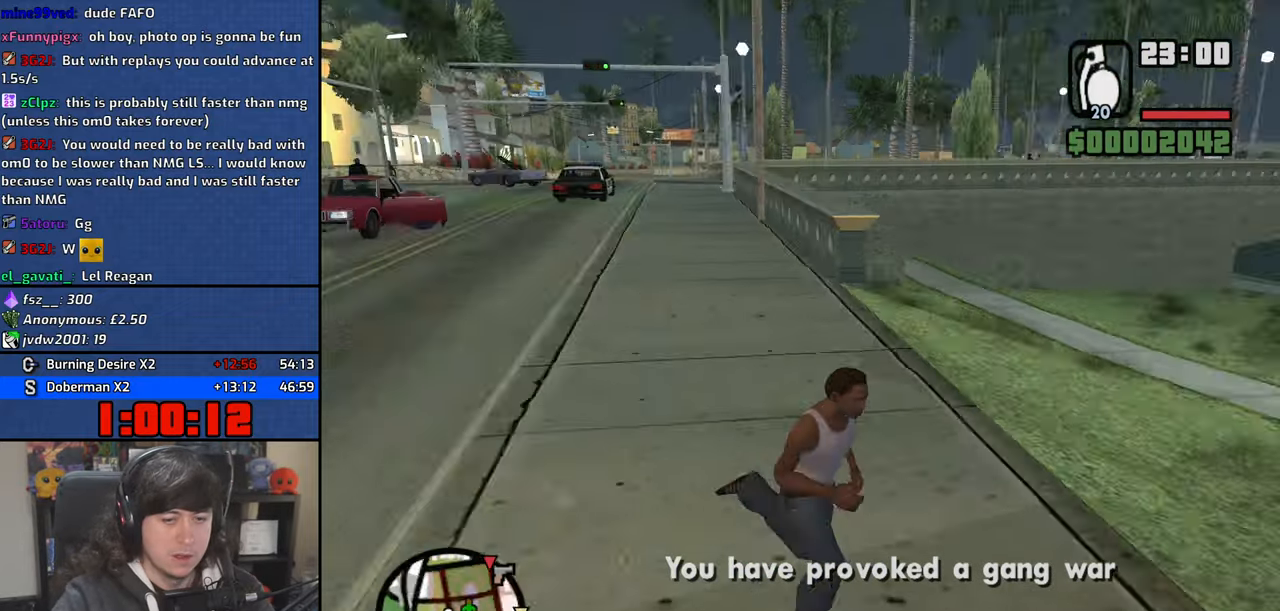
{"keys": ["d", "s"], "mouse": [], "events": [[50, "s", "down"]]}
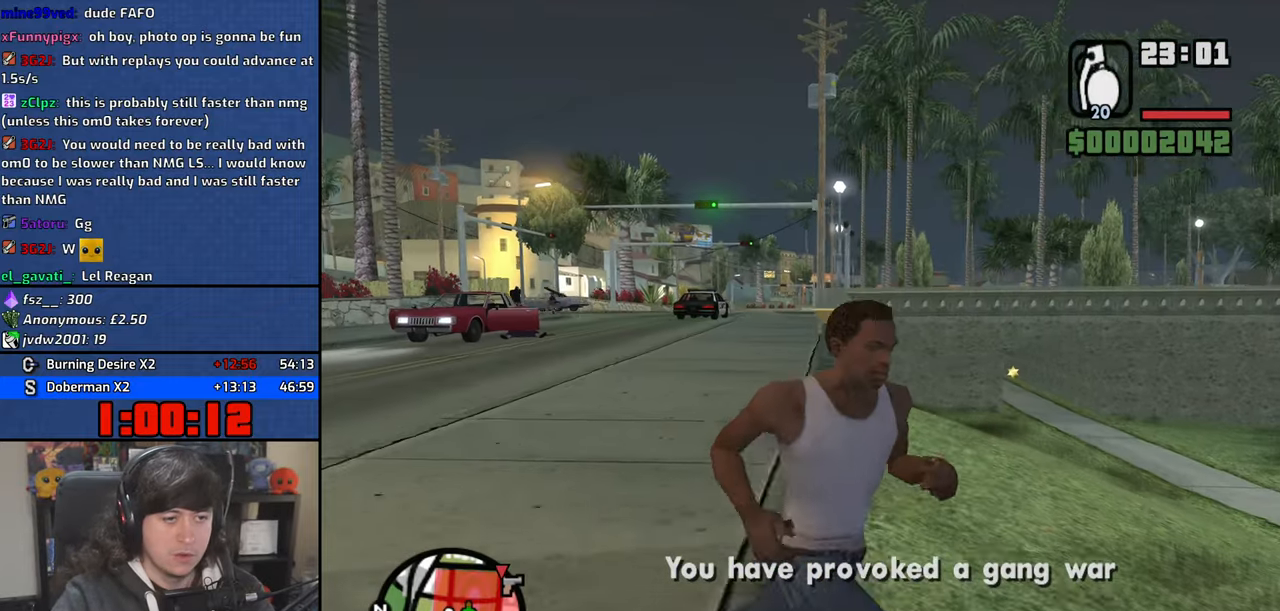
{"keys": ["d", "s"], "mouse": [], "events": []}
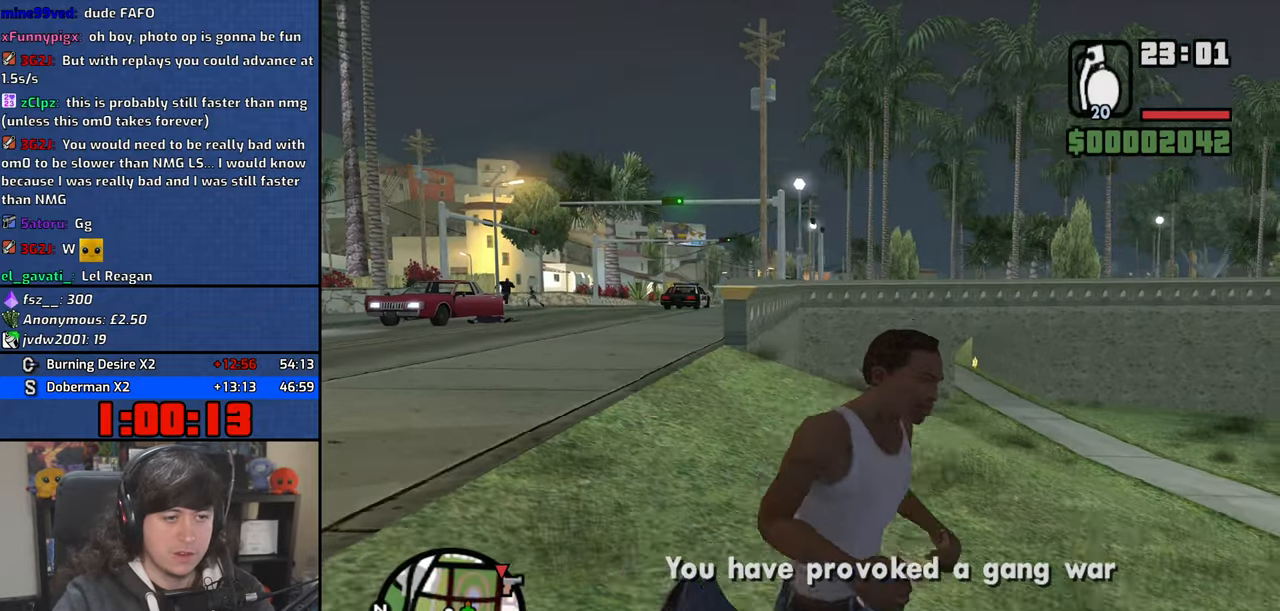
{"keys": ["d", "w"], "mouse": [], "events": [[117, "a", "down"], [150, "d", "up"], [150, "s", "up"], [300, "w", "down"], [384, "a", "up"], [450, "d", "down"]]}
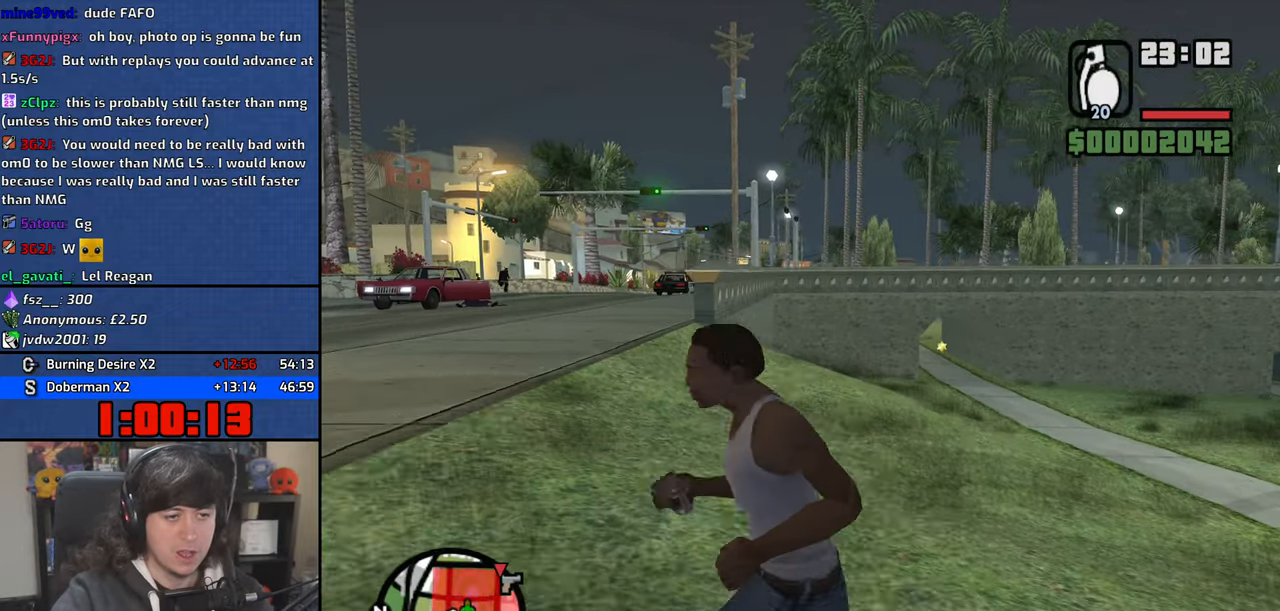
{"keys": [], "mouse": [], "events": [[334, "d", "up"], [384, "w", "up"]]}
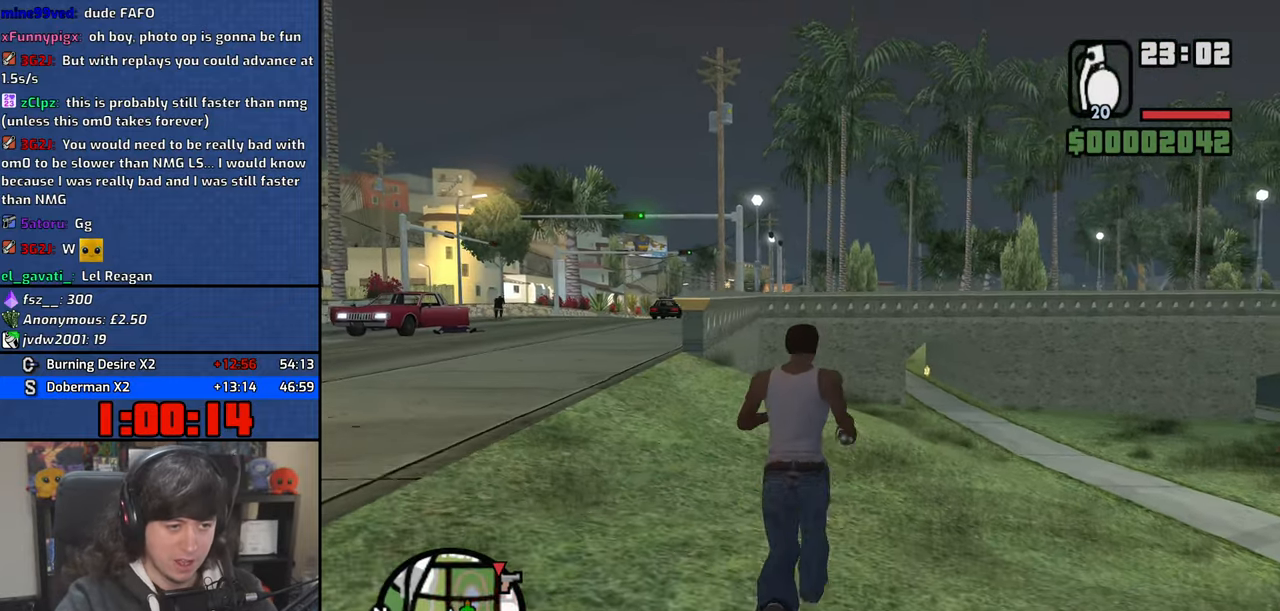
{"keys": ["w"], "mouse": [], "events": [[100, "w", "down"], [267, "d", "down"], [350, "d", "up"], [367, "w", "up"], [500, "w", "down"]]}
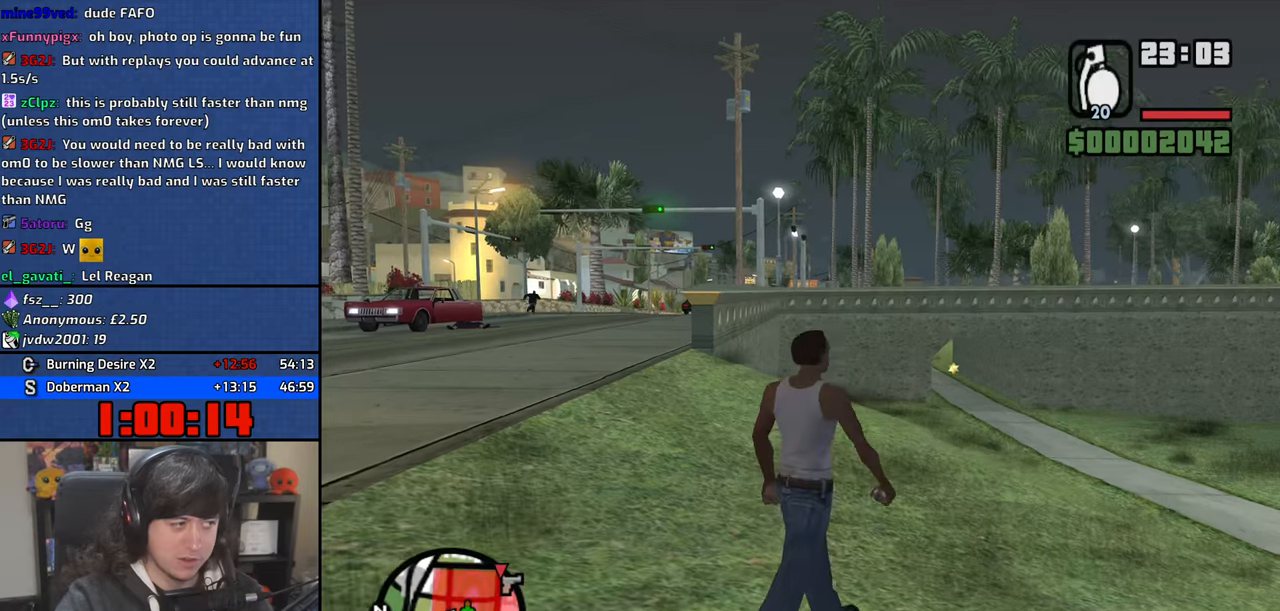
{"keys": ["w"], "mouse": [], "events": [[117, "w", "up"], [400, "w", "down"]]}
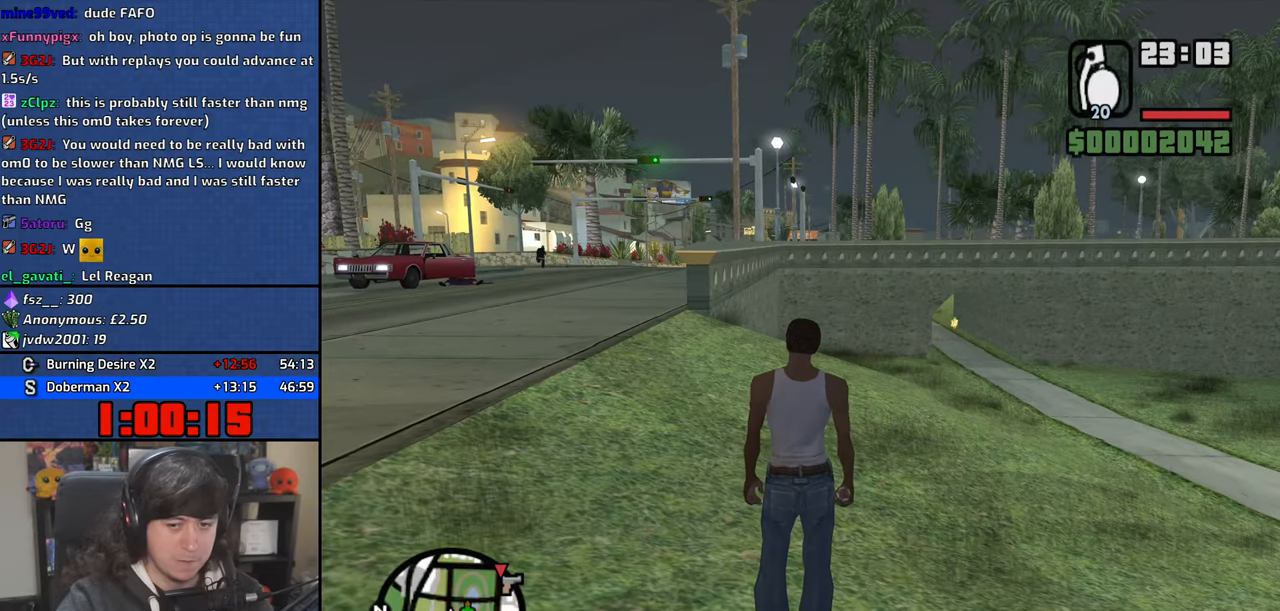
{"keys": ["w"], "mouse": [], "events": [[17, "w", "up"], [500, "w", "down"]]}
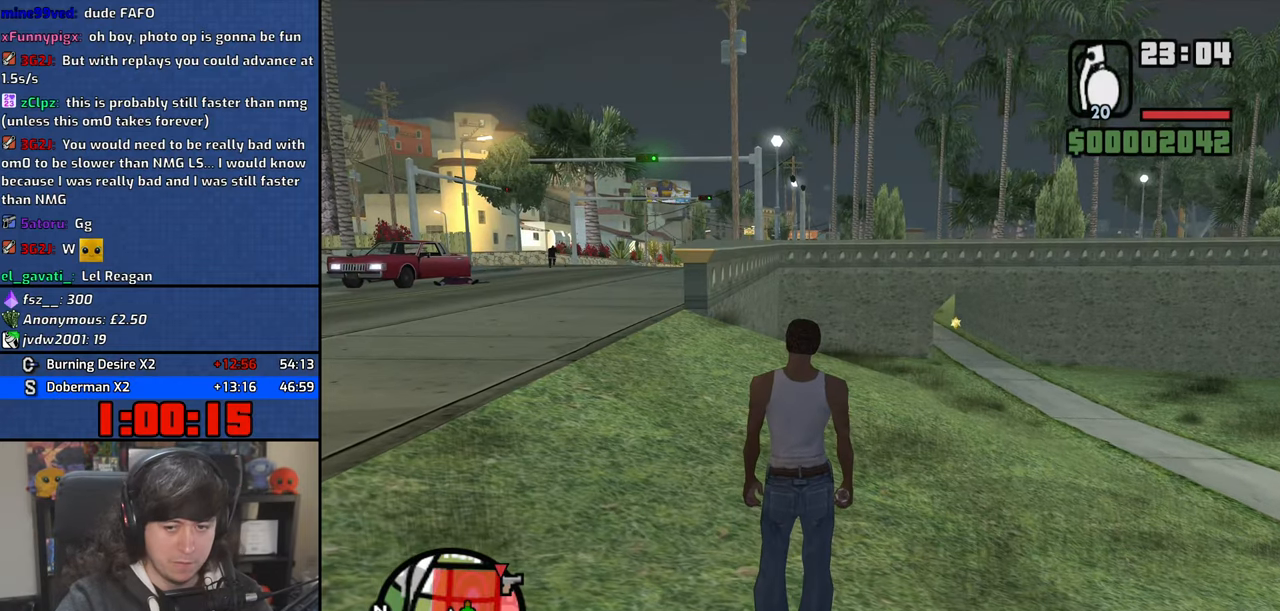
{"keys": [], "mouse": [], "events": [[100, "w", "up"]]}
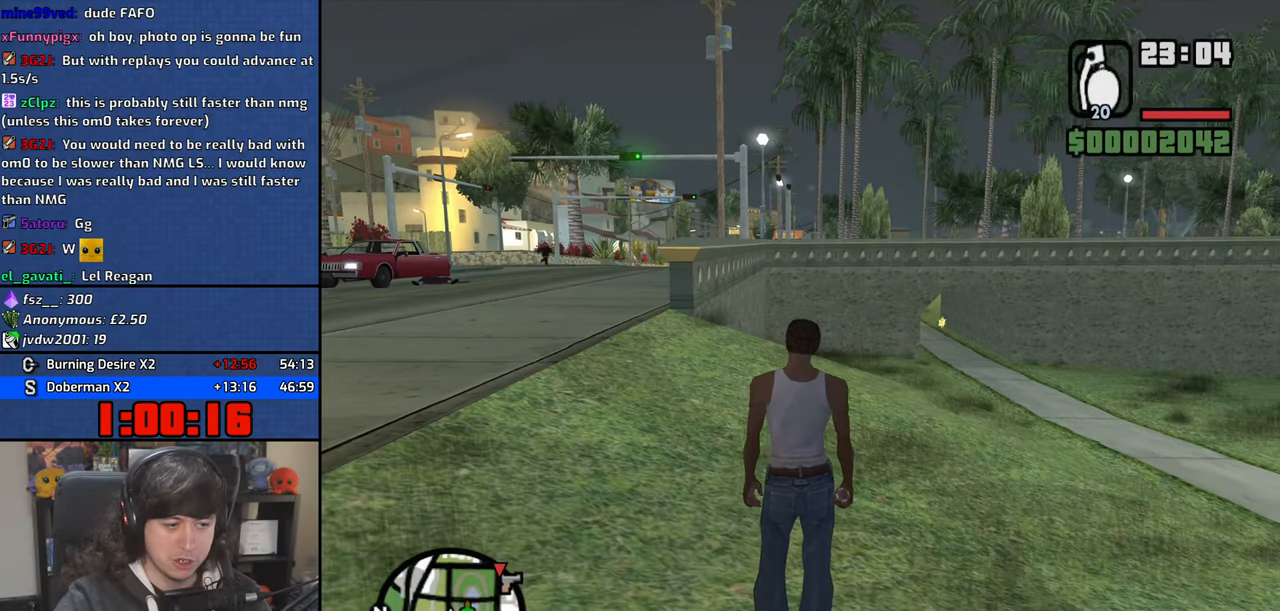
{"keys": [], "mouse": [], "events": [[184, "w", "down"], [400, "w", "up"]]}
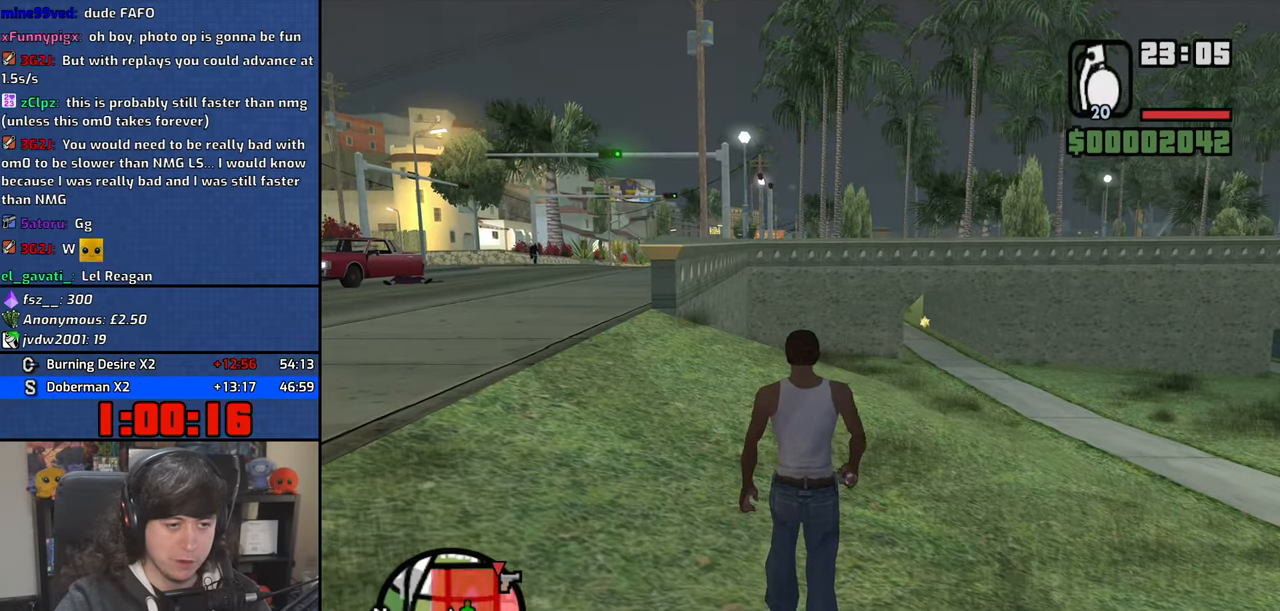
{"keys": [], "mouse": [], "events": [[367, "w", "down"], [484, "w", "up"]]}
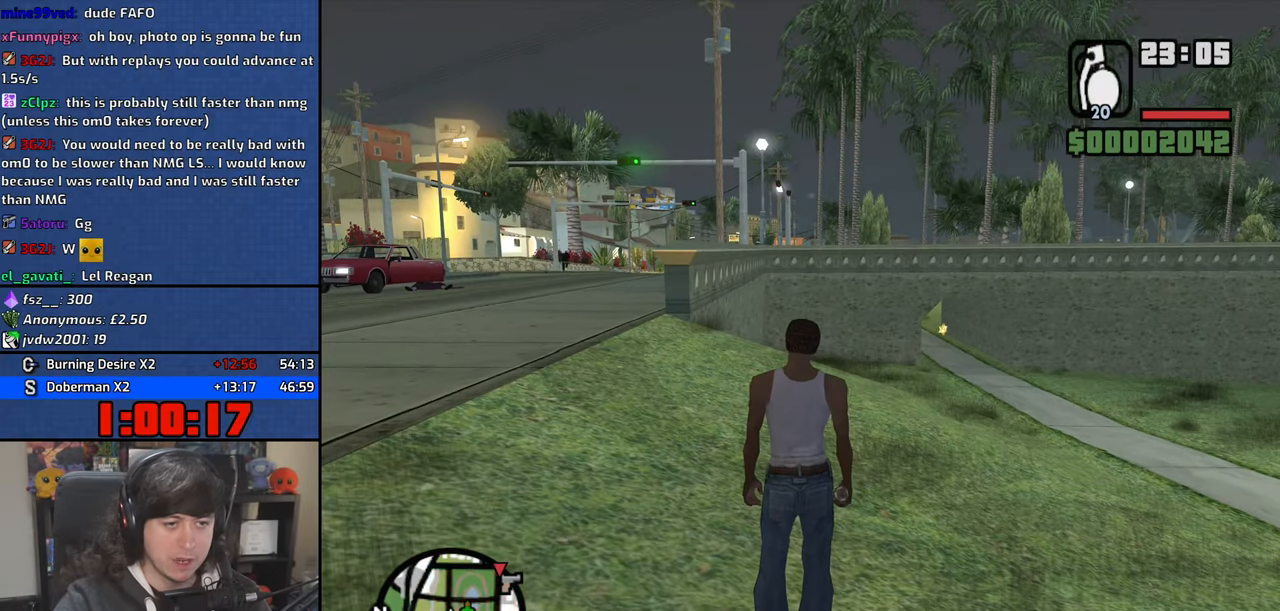
{"keys": [], "mouse": [], "events": []}
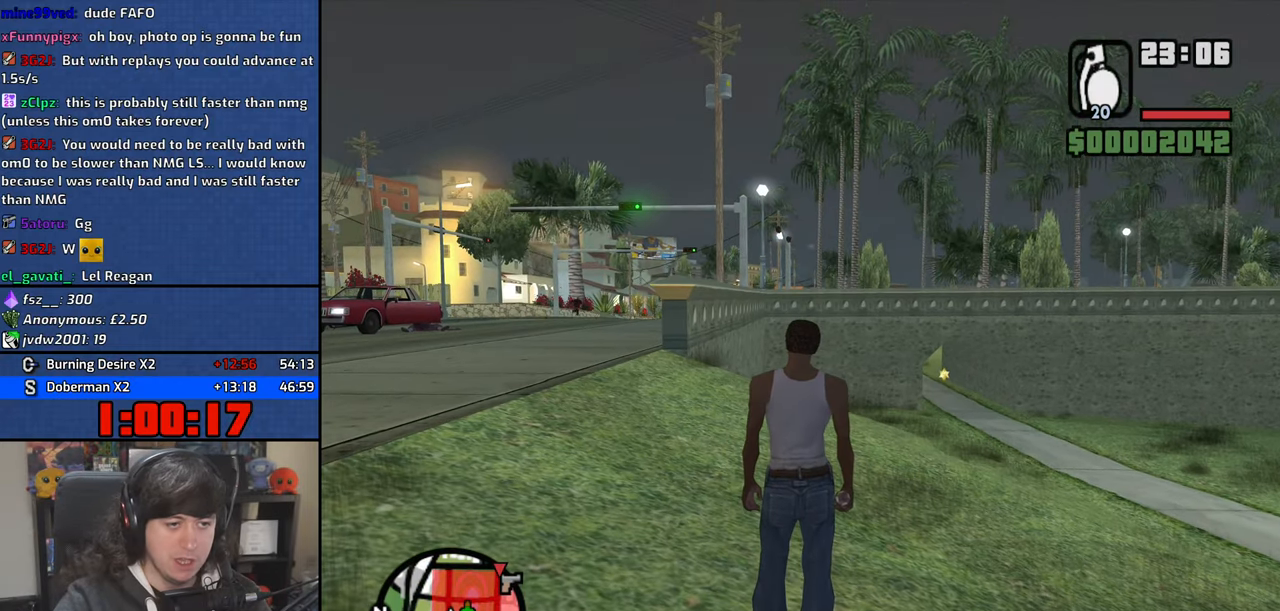
{"keys": [], "mouse": [], "events": []}
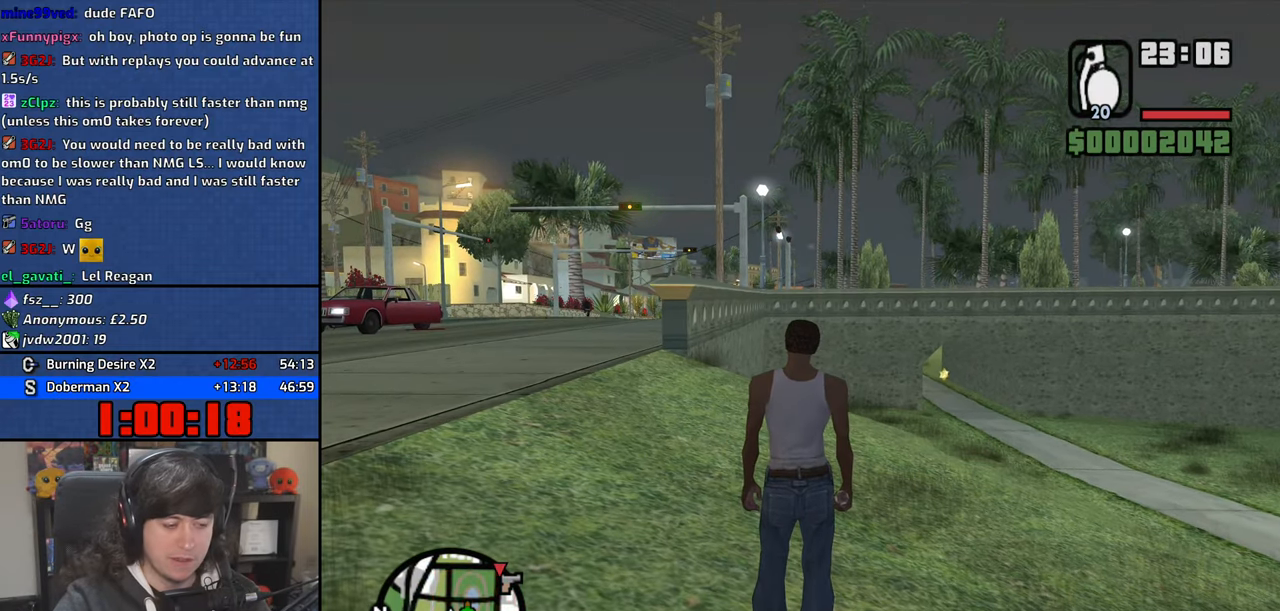
{"keys": [], "mouse": [], "events": []}
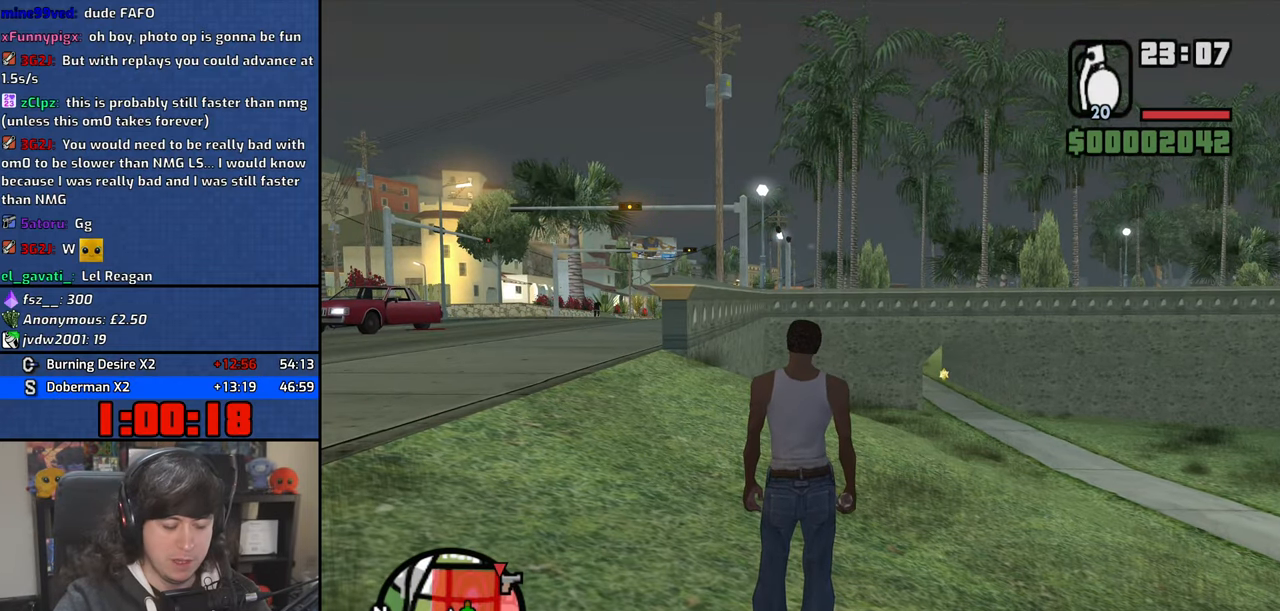
{"keys": [], "mouse": [], "events": []}
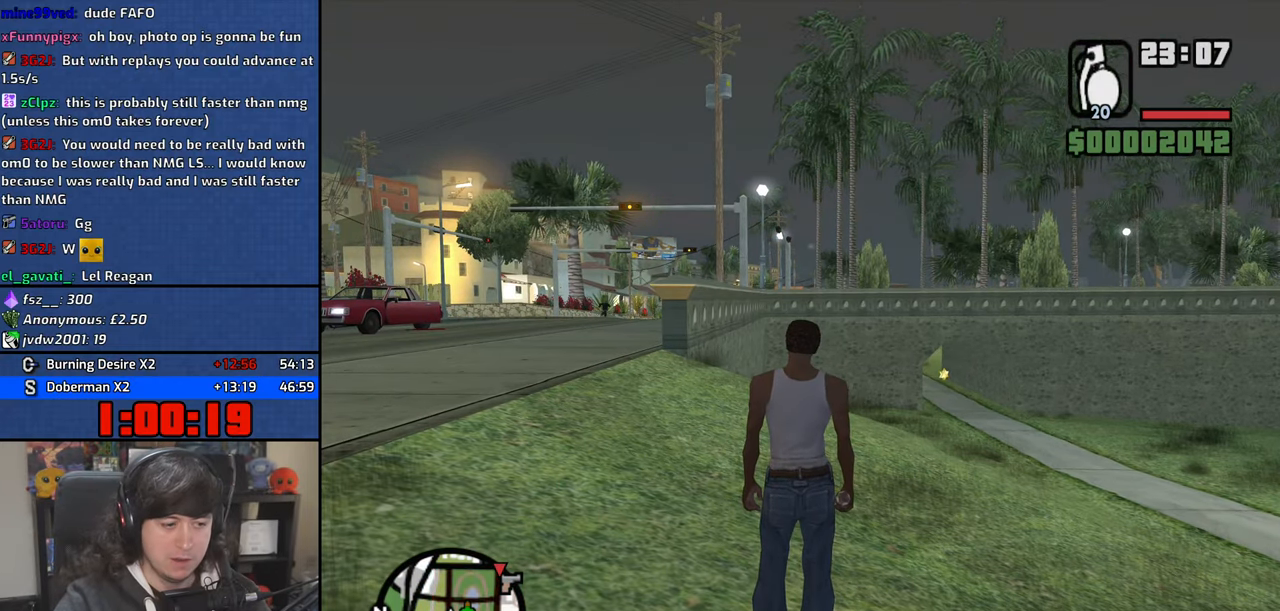
{"keys": ["d", "space", "w"], "mouse": [], "events": [[50, "w", "down"], [100, "a", "down"], [200, "space", "down"], [217, "a", "up"], [300, "space", "up"], [450, "d", "down"], [450, "space", "down"]]}